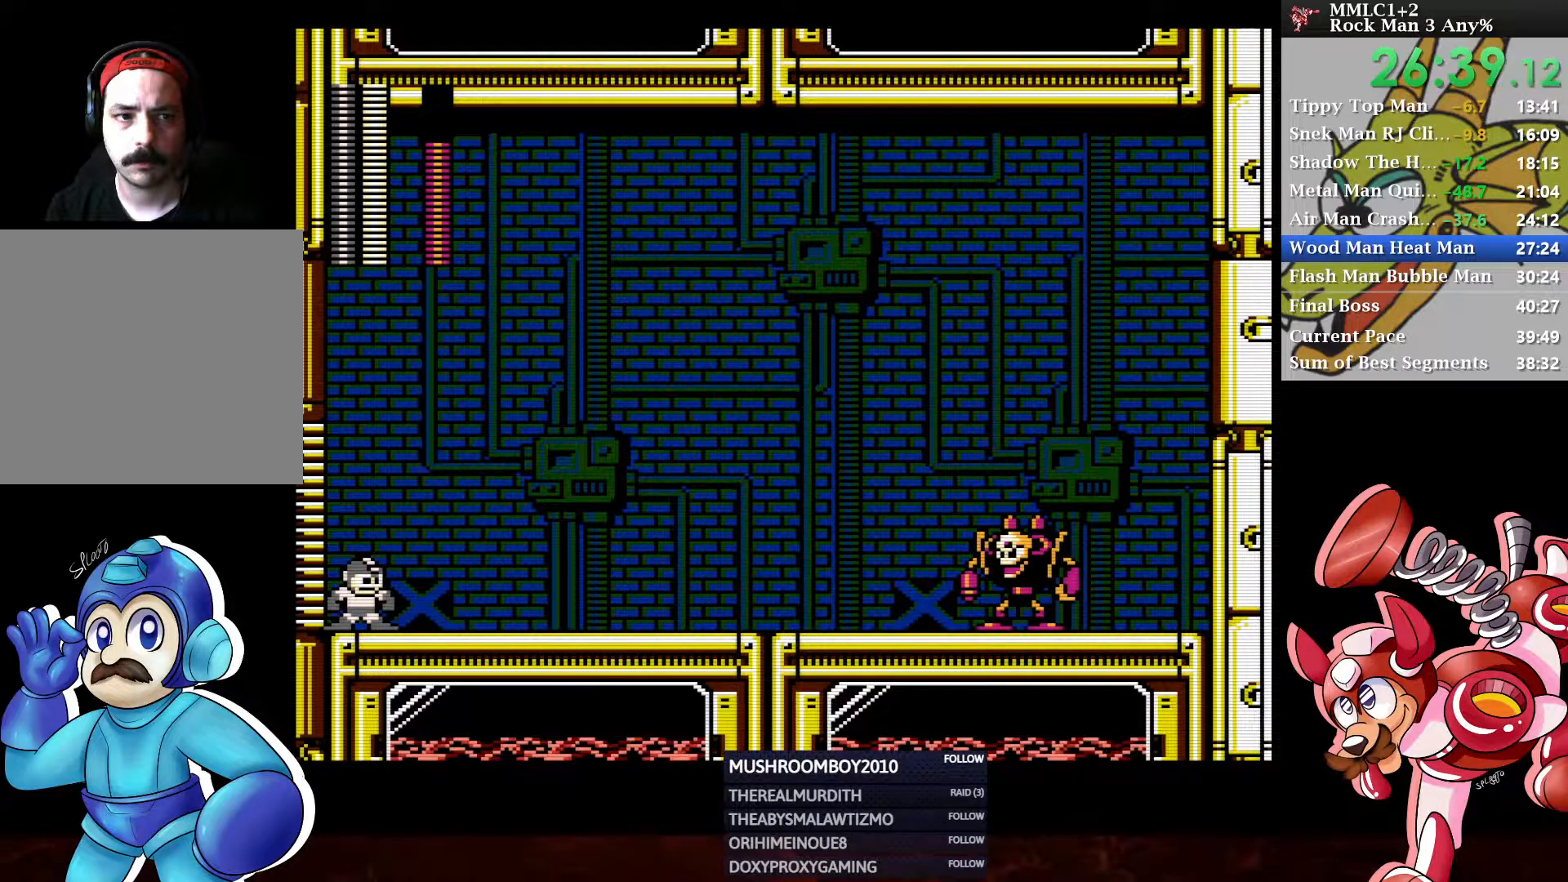
Gameplay with a controller (Xbox layout); each line is a JSON object with the inputs held at the frame after it. "events" lists button and stick changes between this image and that frame as [ms after this image, input, new state], when the widget could be followed in between.
{"buttons": ["DPAD_DOWN", "DPAD_RIGHT"], "left_stick": "center", "right_stick": "center", "events": [[483, "DPAD_DOWN", "down"], [500, "DPAD_RIGHT", "down"]]}
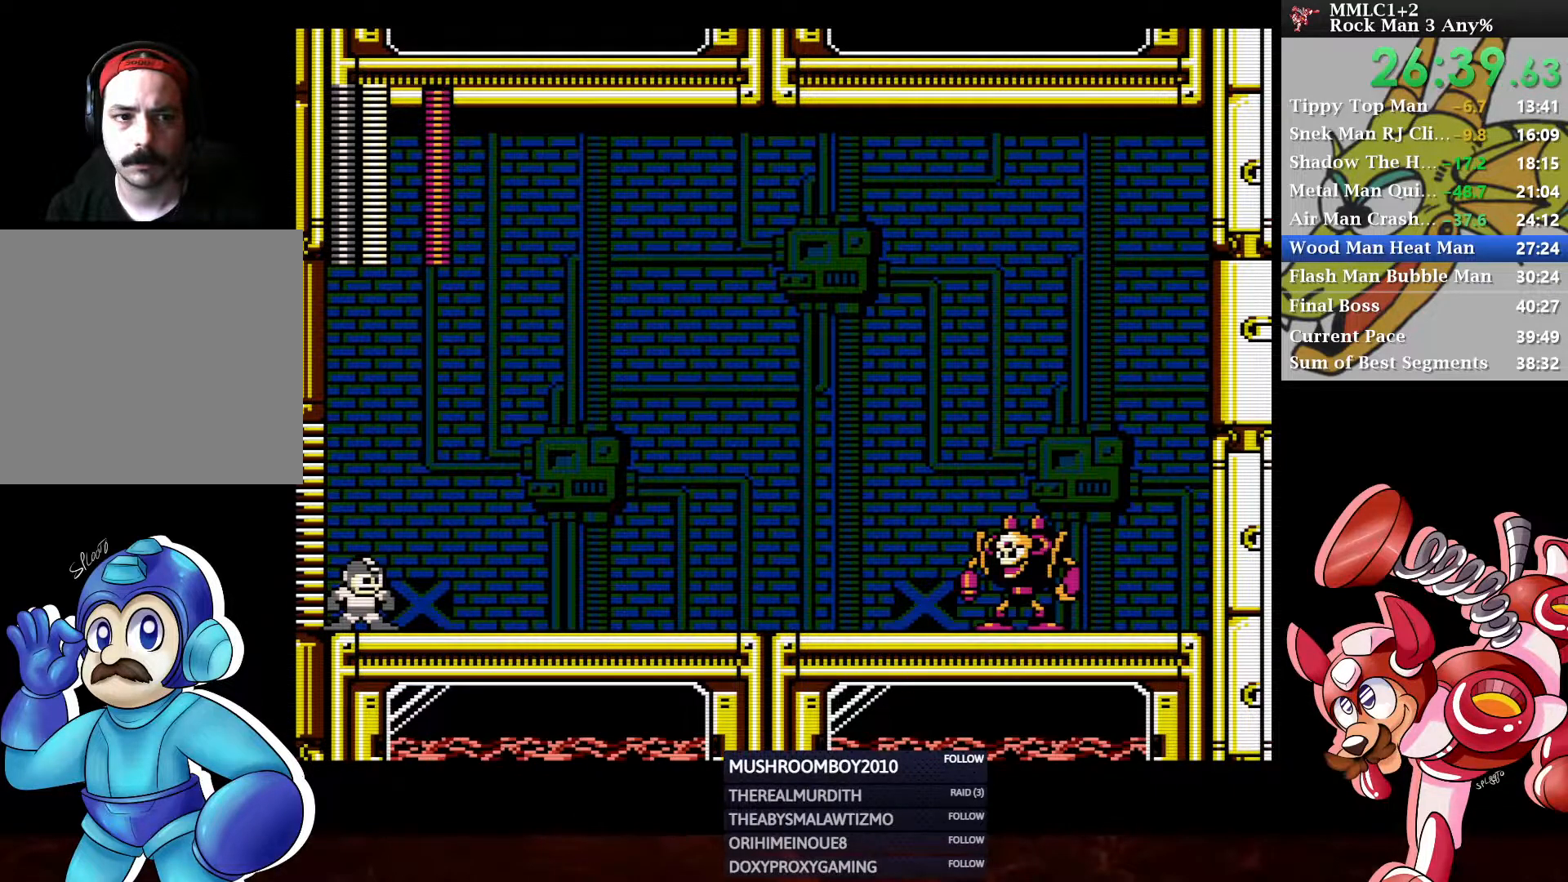
{"buttons": ["A", "DPAD_DOWN", "DPAD_RIGHT"], "left_stick": "center", "right_stick": "center", "events": [[133, "A", "down"], [383, "A", "up"], [500, "A", "down"]]}
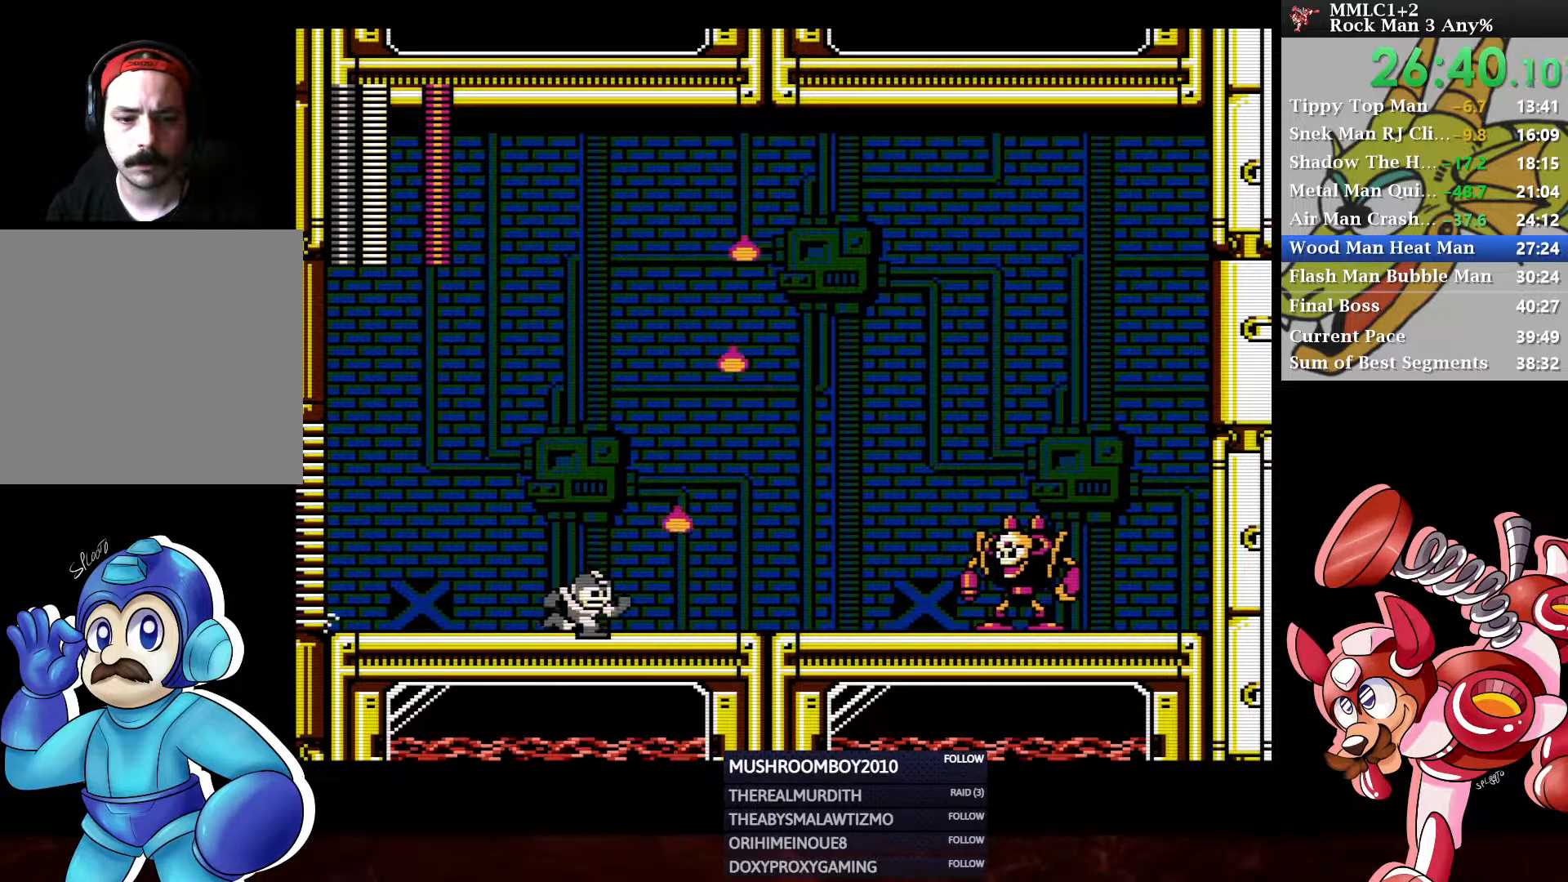
{"buttons": ["A", "DPAD_DOWN", "DPAD_RIGHT"], "left_stick": "center", "right_stick": "center", "events": [[350, "A", "up"], [433, "A", "down"]]}
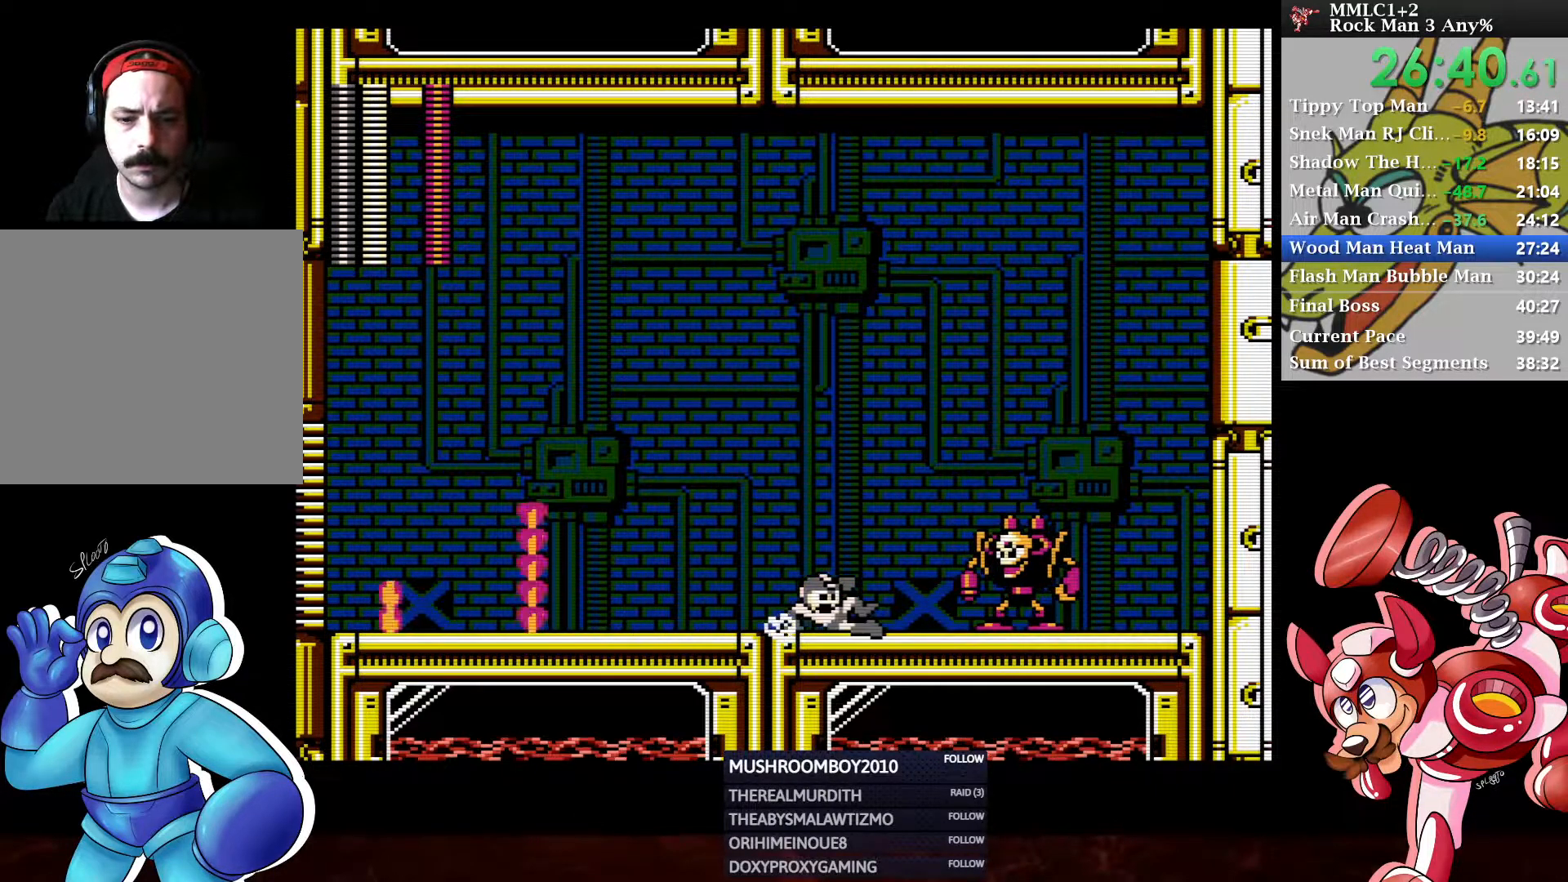
{"buttons": ["DPAD_RIGHT"], "left_stick": "center", "right_stick": "center", "events": [[50, "DPAD_DOWN", "up"], [67, "A", "up"], [117, "X", "down"], [200, "X", "up"], [217, "X", "down"], [233, "DPAD_RIGHT", "up"], [267, "DPAD_LEFT", "down"], [283, "X", "up"], [300, "DPAD_DOWN", "down"], [333, "A", "down"], [333, "X", "down"], [367, "DPAD_DOWN", "up"], [400, "A", "up"], [400, "X", "up"], [417, "DPAD_LEFT", "up"], [500, "DPAD_RIGHT", "down"]]}
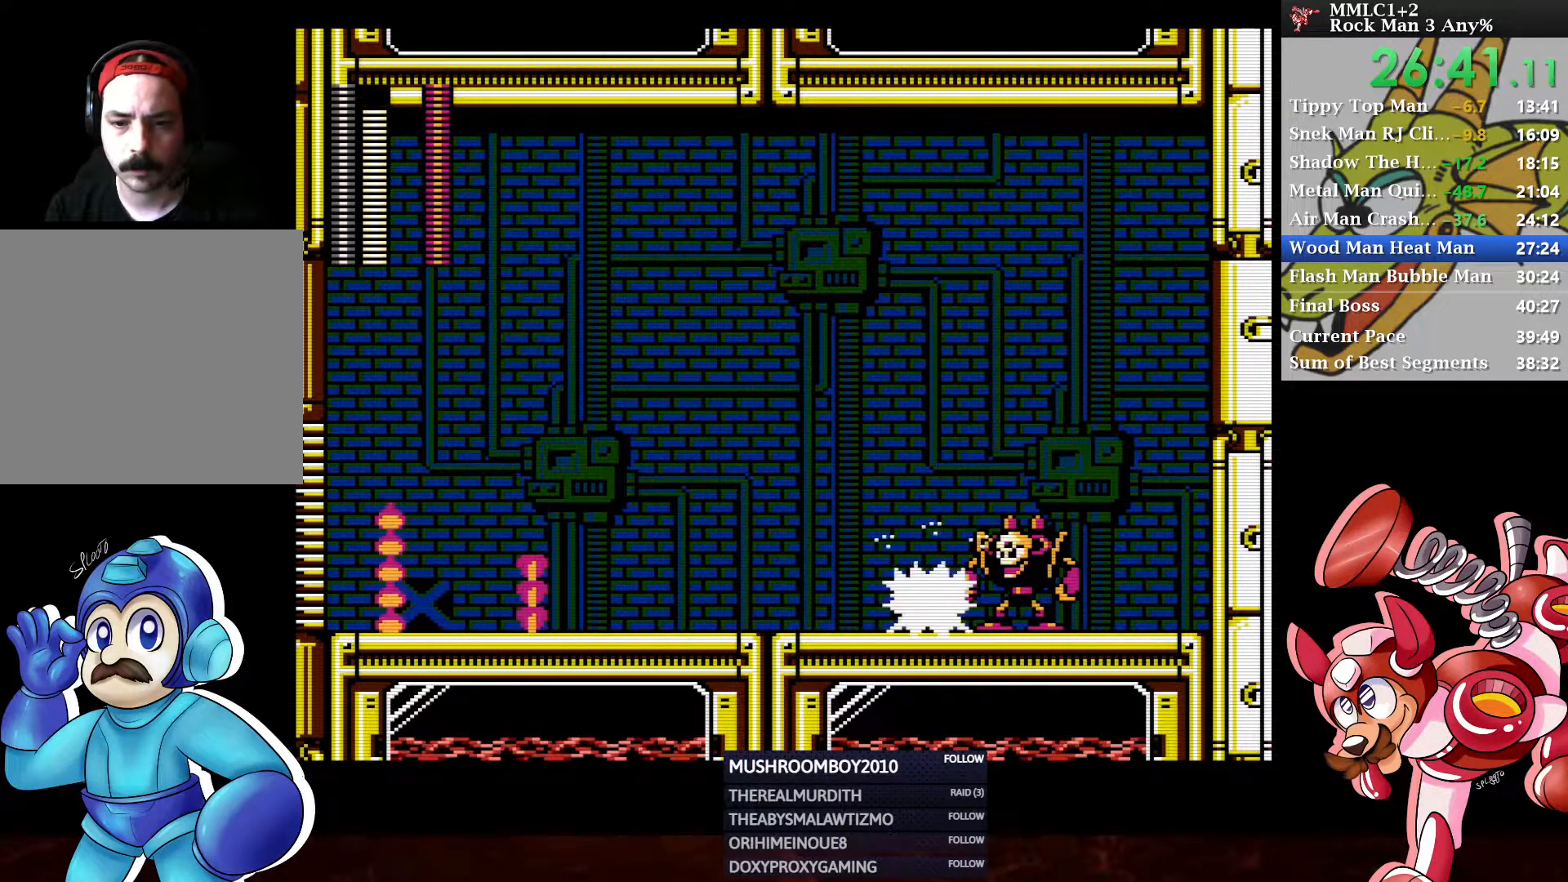
{"buttons": ["DPAD_LEFT"], "left_stick": "center", "right_stick": "center", "events": [[33, "A", "down"], [33, "X", "down"], [83, "A", "up"], [83, "X", "up"], [133, "A", "down"], [150, "X", "down"], [183, "A", "up"], [183, "X", "up"], [200, "DPAD_RIGHT", "up"], [217, "A", "down"], [217, "DPAD_LEFT", "down"], [233, "X", "down"], [300, "A", "up"], [300, "X", "up"]]}
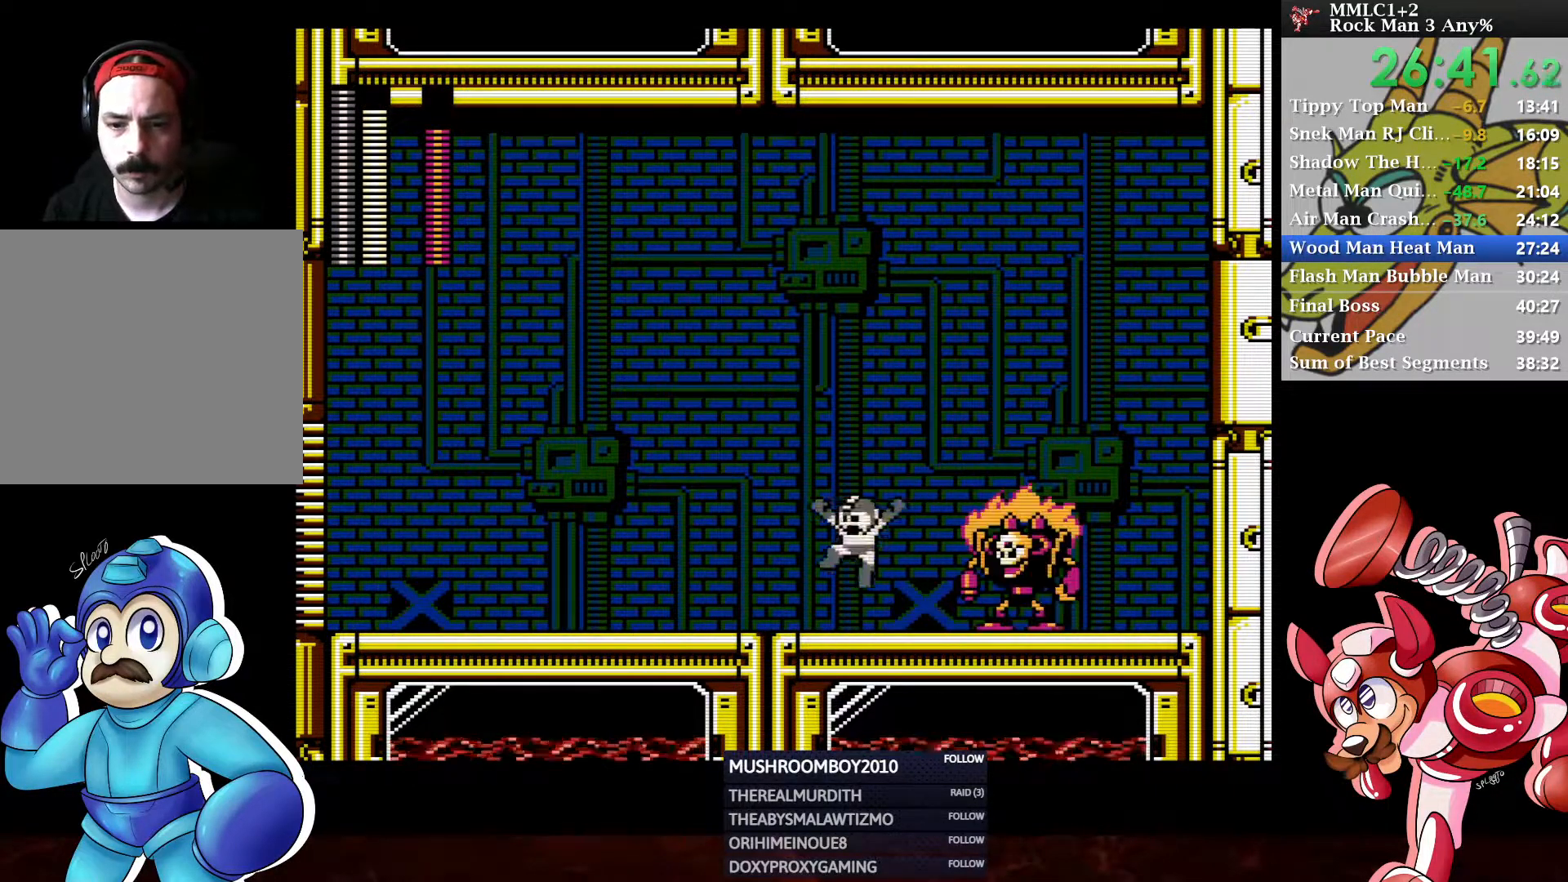
{"buttons": ["A", "DPAD_DOWN", "DPAD_LEFT"], "left_stick": "center", "right_stick": "center", "events": [[417, "DPAD_DOWN", "down"], [500, "A", "down"]]}
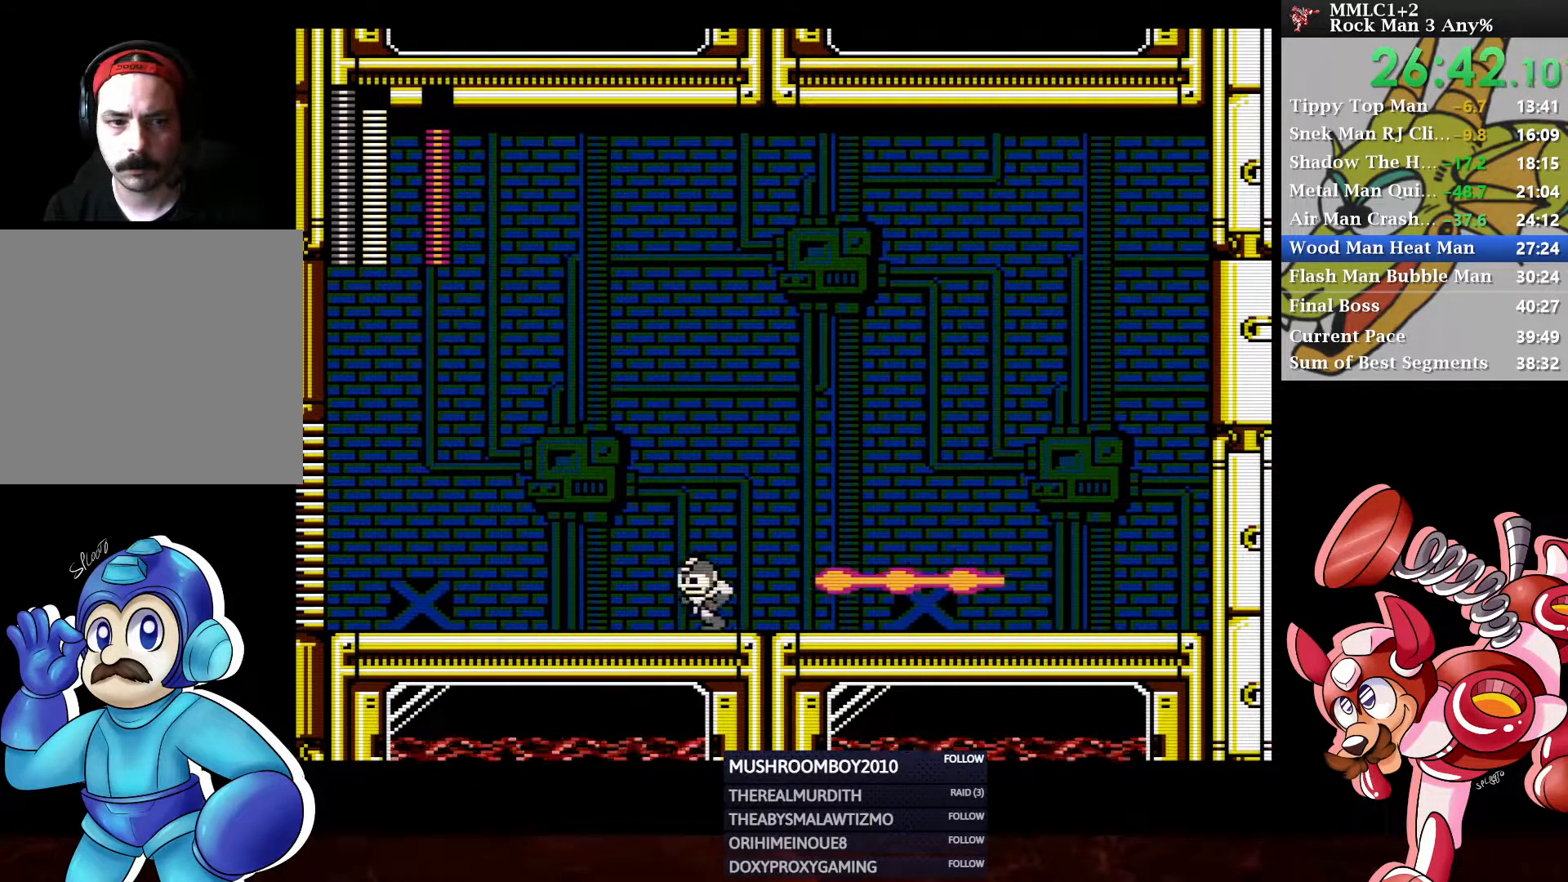
{"buttons": ["A", "DPAD_RIGHT"], "left_stick": "center", "right_stick": "center", "events": [[217, "A", "up"], [233, "DPAD_DOWN", "up"], [317, "A", "down"], [367, "DPAD_LEFT", "up"], [400, "DPAD_RIGHT", "down"]]}
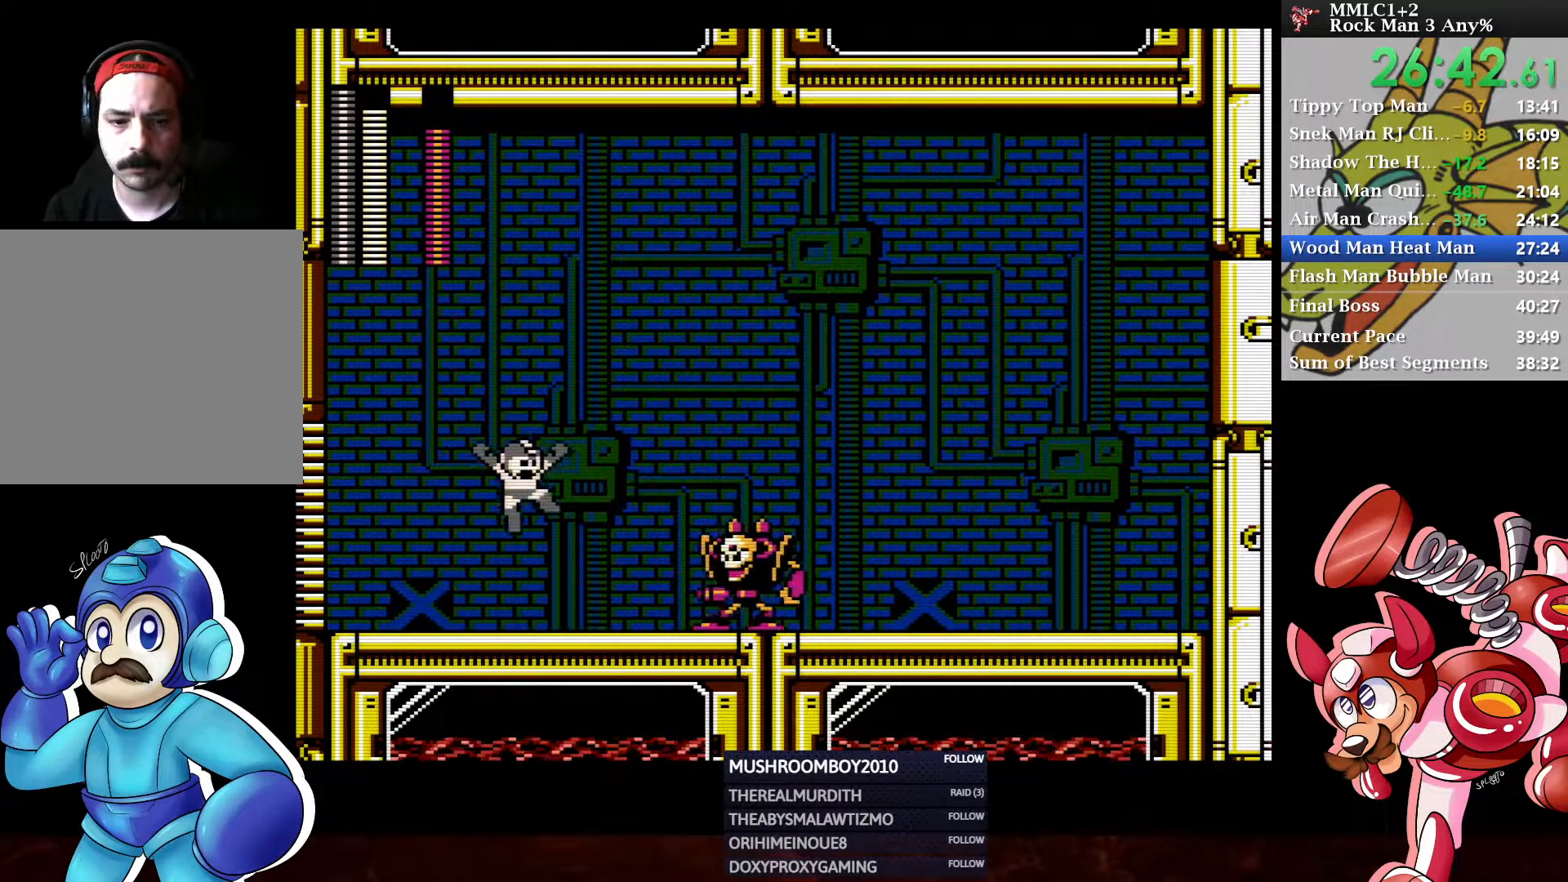
{"buttons": ["X", "DPAD_RIGHT"], "left_stick": "center", "right_stick": "center", "events": [[217, "A", "up"], [267, "X", "down"], [433, "X", "up"], [483, "X", "down"]]}
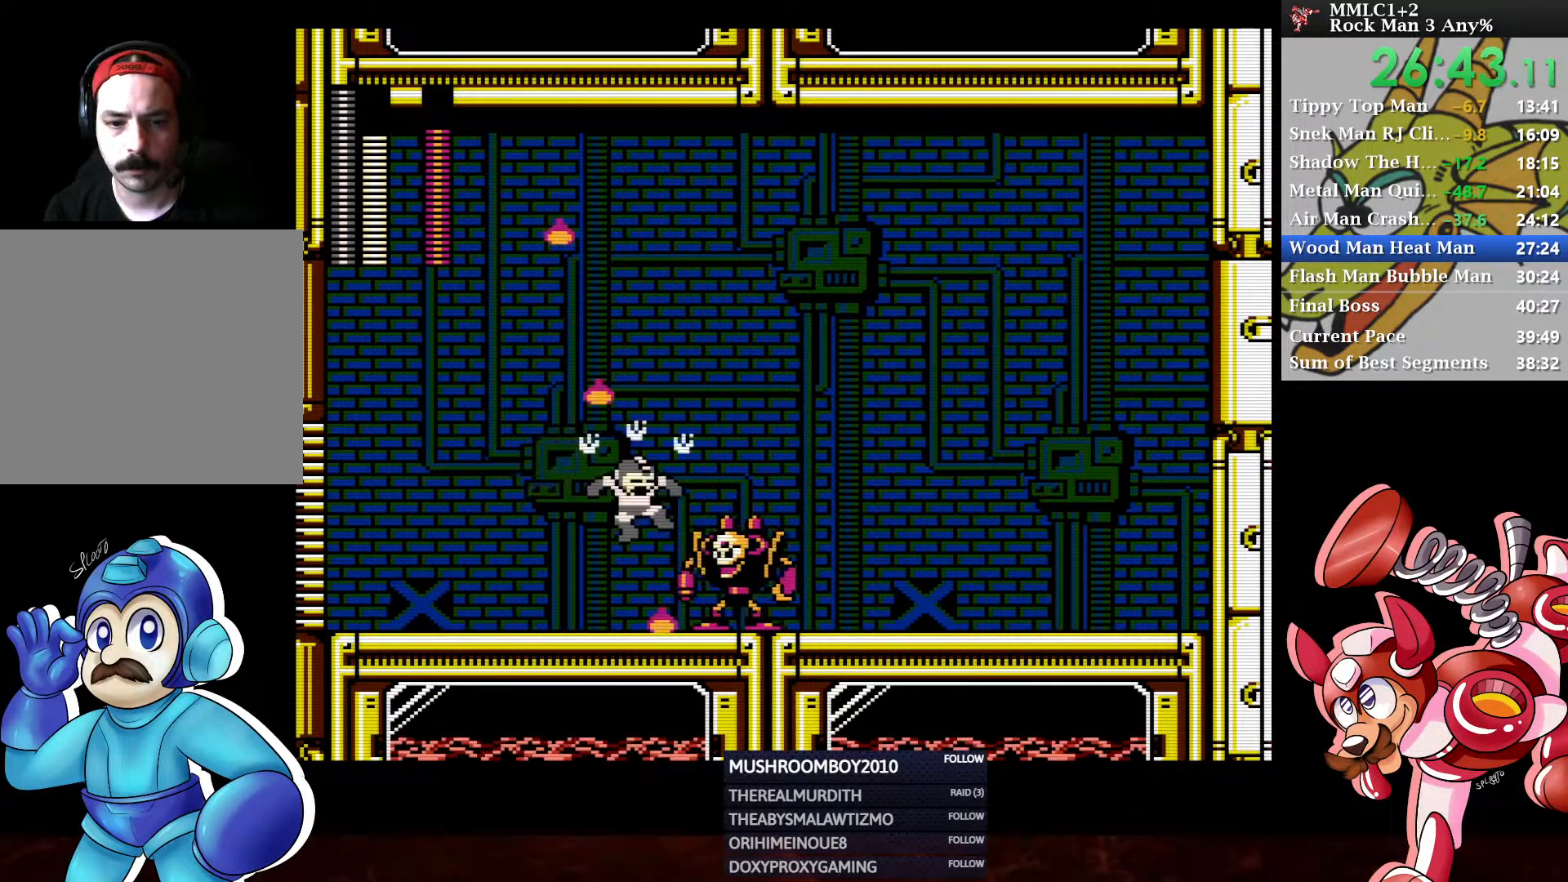
{"buttons": ["X", "DPAD_RIGHT"], "left_stick": "center", "right_stick": "center", "events": [[50, "X", "up"], [83, "X", "down"], [167, "X", "up"], [283, "X", "down"], [367, "X", "up"], [400, "X", "down"], [450, "X", "up"], [483, "X", "down"]]}
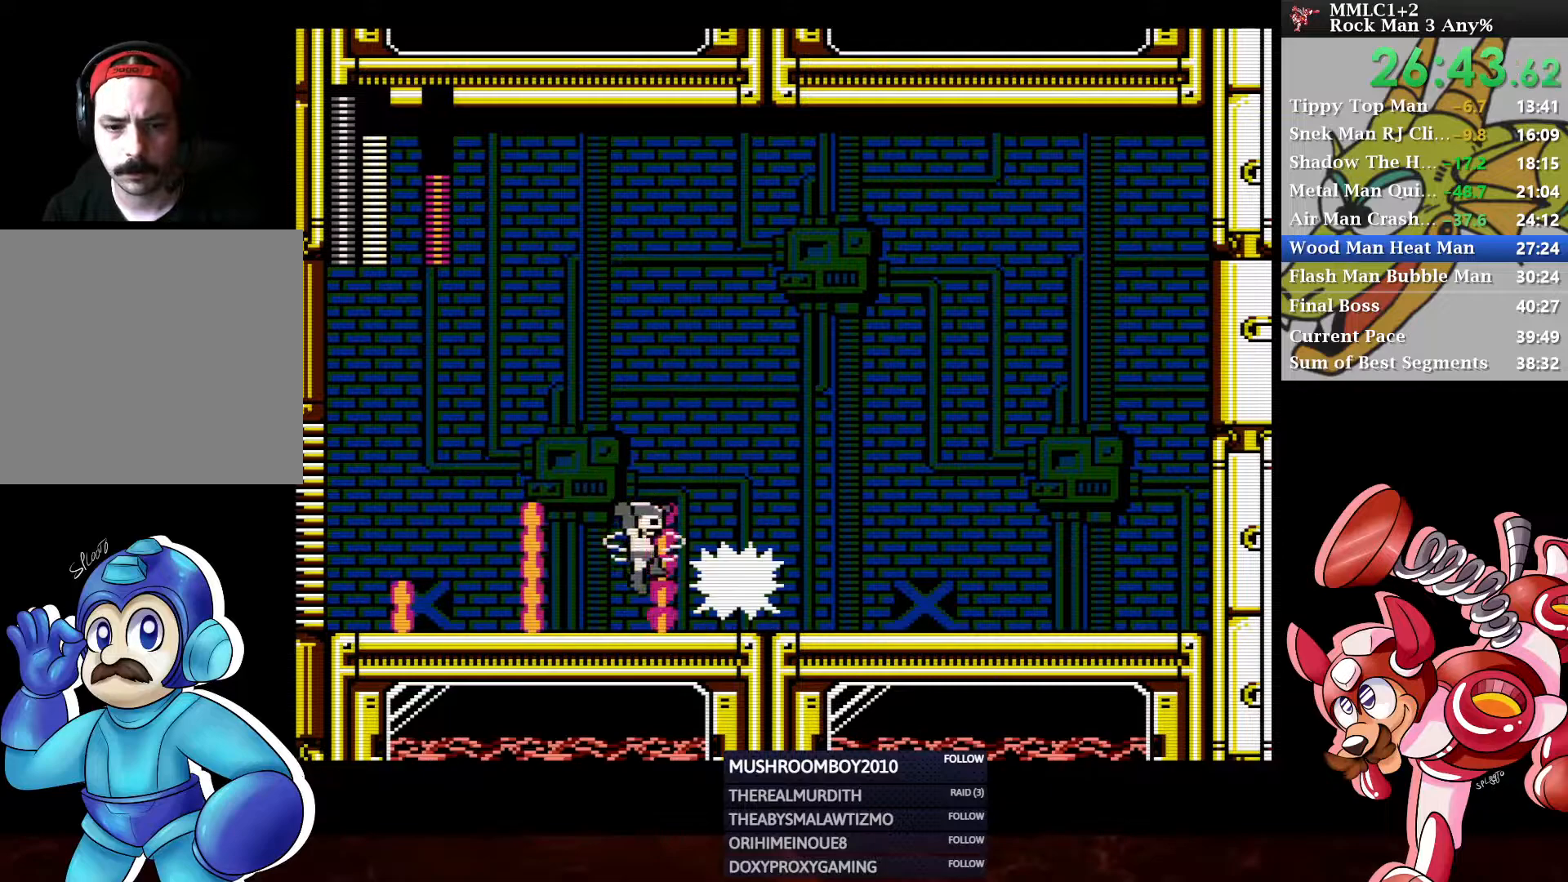
{"buttons": ["DPAD_RIGHT"], "left_stick": "center", "right_stick": "center", "events": [[17, "DPAD_RIGHT", "up"], [33, "DPAD_LEFT", "down"], [83, "X", "up"], [367, "DPAD_LEFT", "up"], [433, "DPAD_RIGHT", "down"]]}
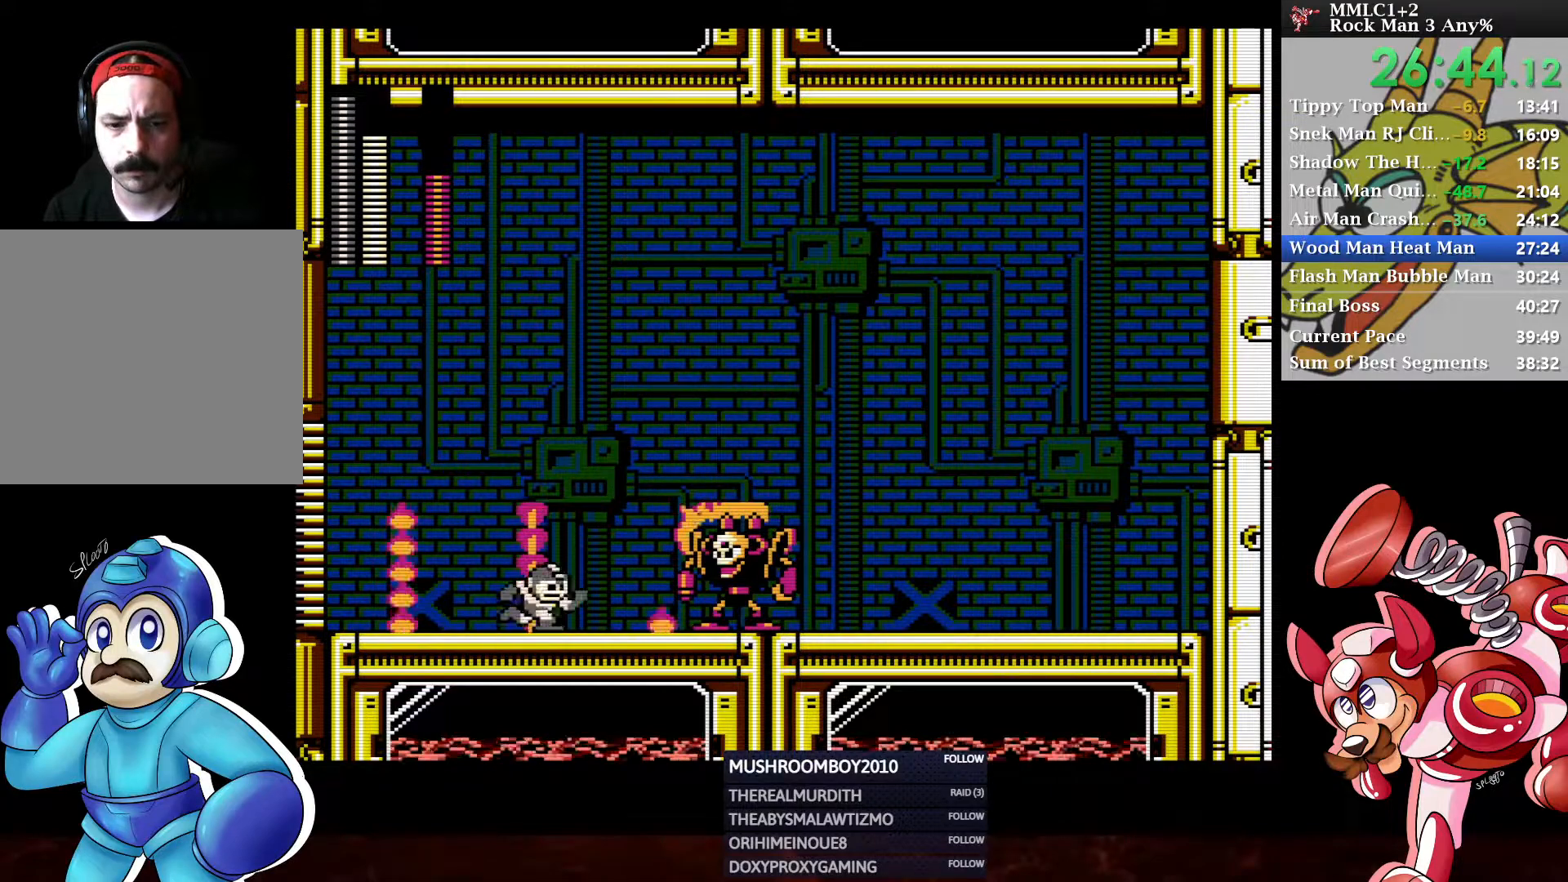
{"buttons": ["A", "DPAD_LEFT"], "left_stick": "center", "right_stick": "center", "events": [[83, "A", "down"], [183, "DPAD_RIGHT", "up"], [400, "DPAD_LEFT", "down"]]}
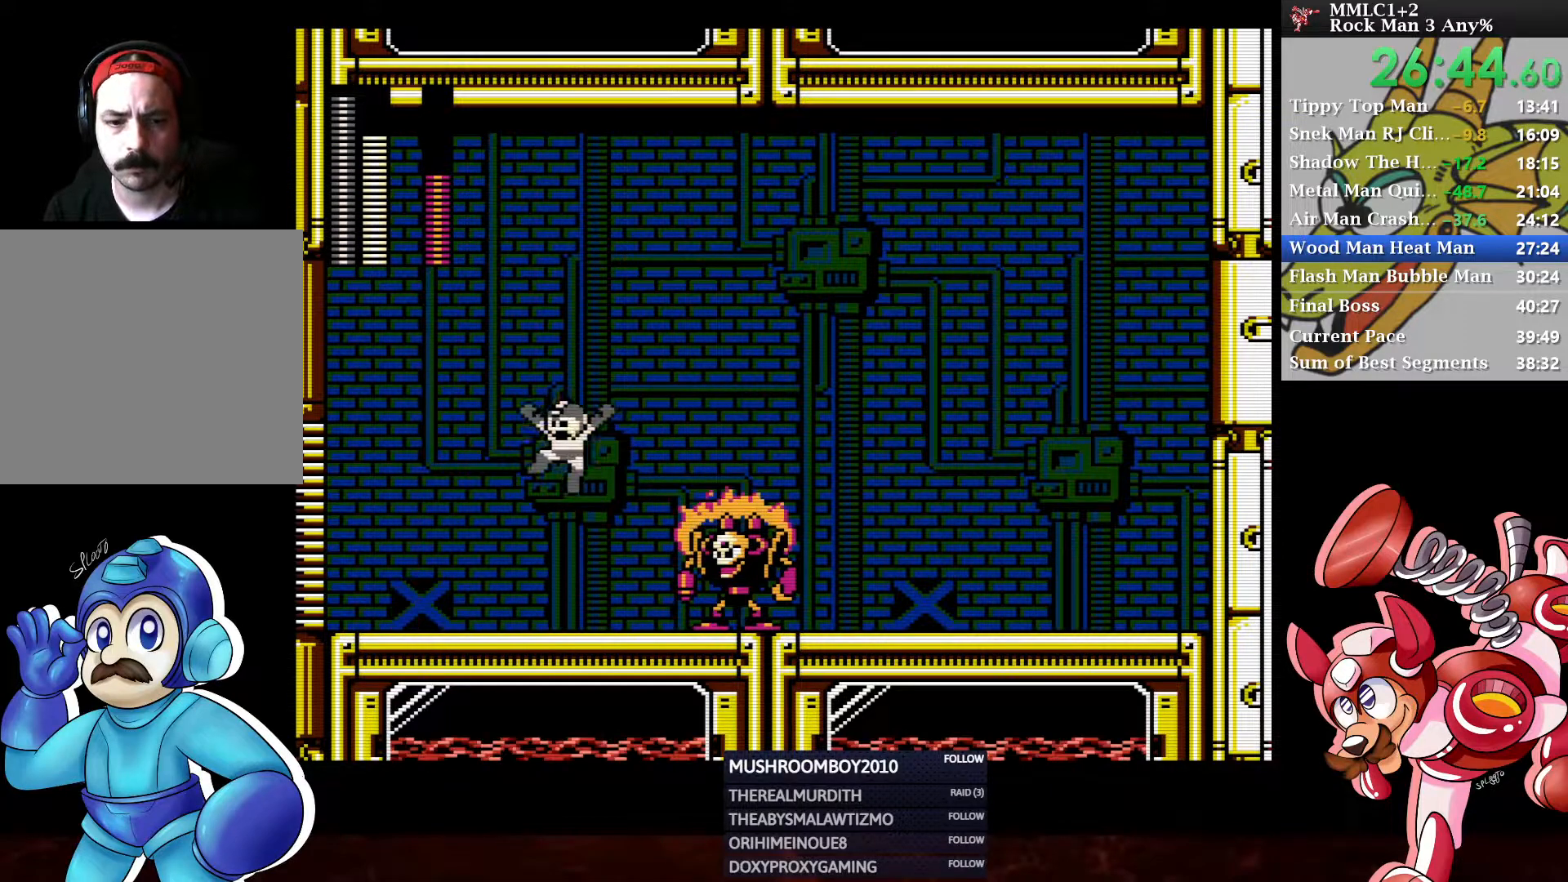
{"buttons": ["DPAD_LEFT"], "left_stick": "center", "right_stick": "center", "events": [[150, "A", "up"]]}
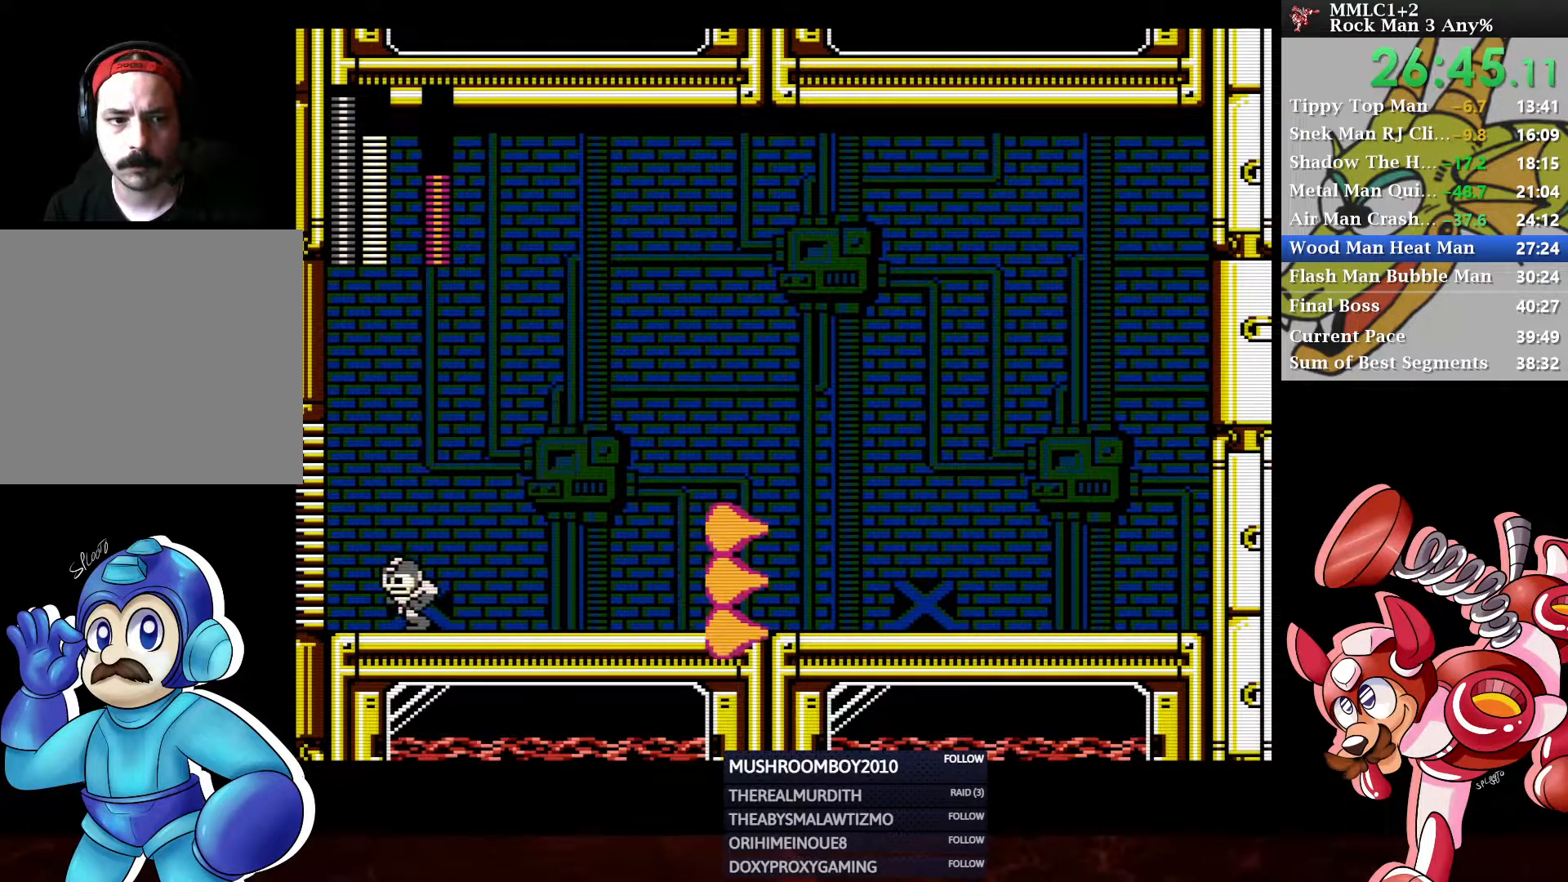
{"buttons": ["A", "DPAD_RIGHT"], "left_stick": "center", "right_stick": "center", "events": [[217, "DPAD_LEFT", "up"], [250, "A", "down"], [300, "DPAD_RIGHT", "down"]]}
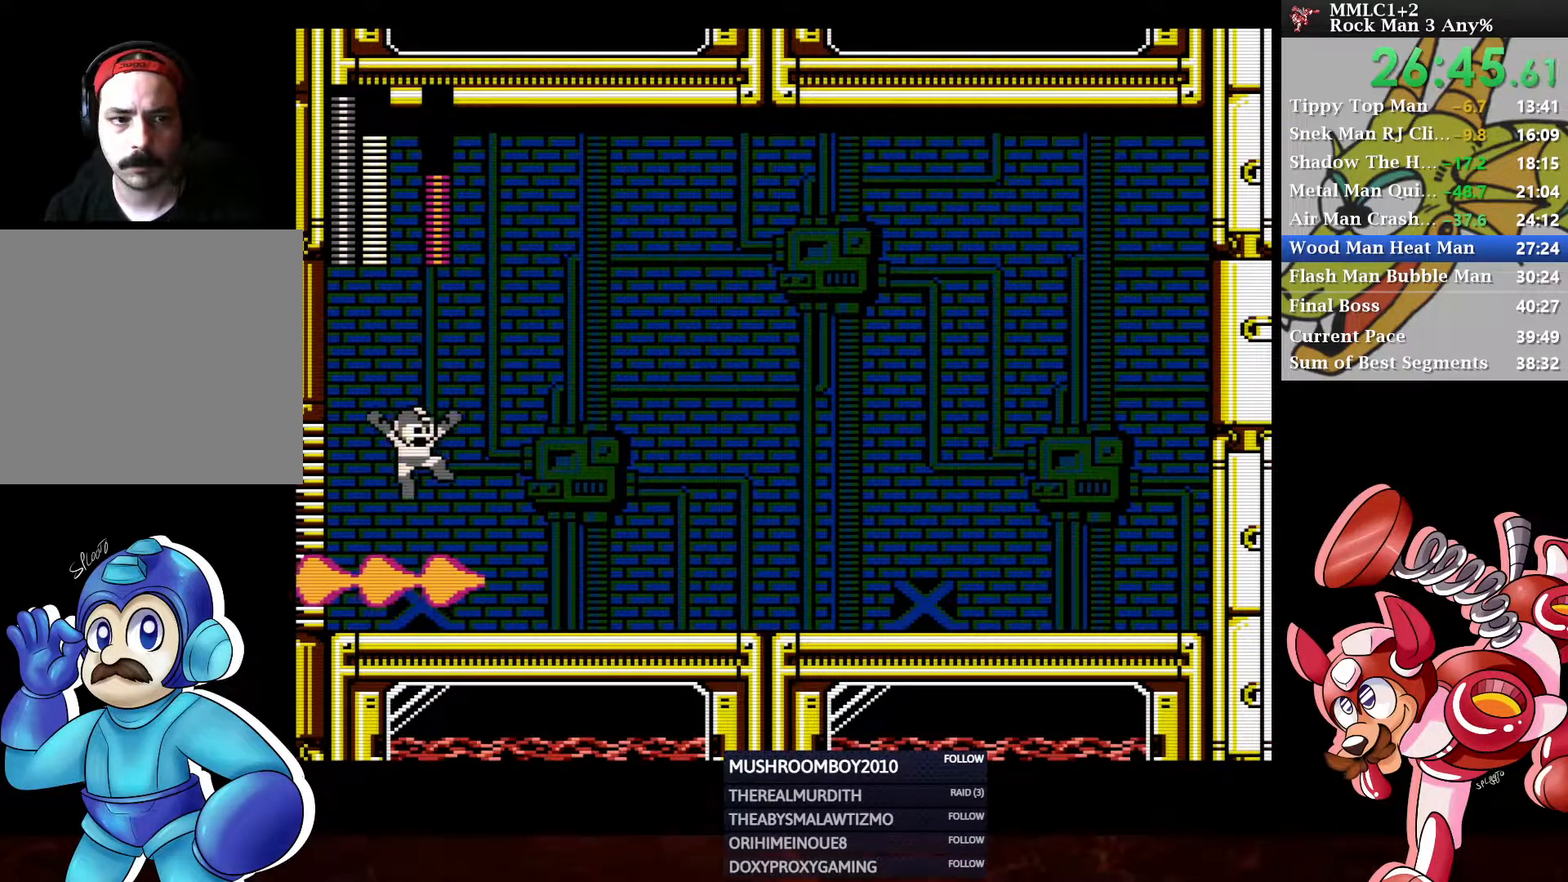
{"buttons": ["DPAD_LEFT"], "left_stick": "center", "right_stick": "center", "events": [[267, "DPAD_RIGHT", "up"], [283, "A", "up"], [283, "DPAD_LEFT", "down"], [333, "X", "down"], [400, "X", "up"], [450, "X", "down"], [500, "X", "up"]]}
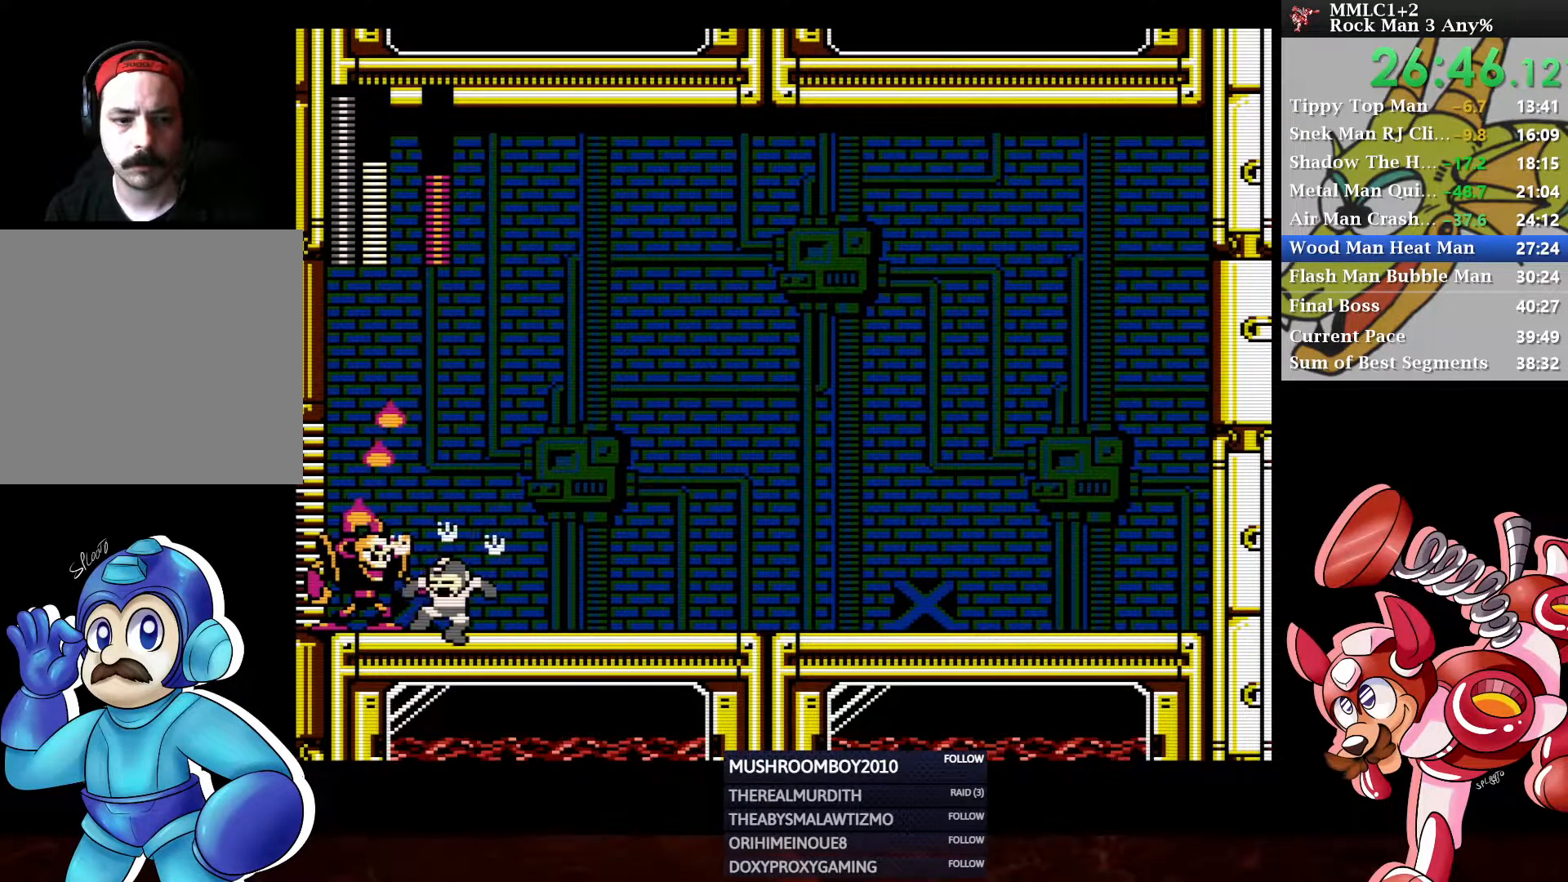
{"buttons": ["A", "X", "DPAD_LEFT"], "left_stick": "center", "right_stick": "center", "events": [[33, "X", "down"], [67, "A", "down"], [100, "A", "up"], [100, "X", "up"], [133, "A", "down"], [150, "X", "down"], [200, "X", "up"], [217, "A", "up"], [450, "A", "down"], [450, "X", "down"]]}
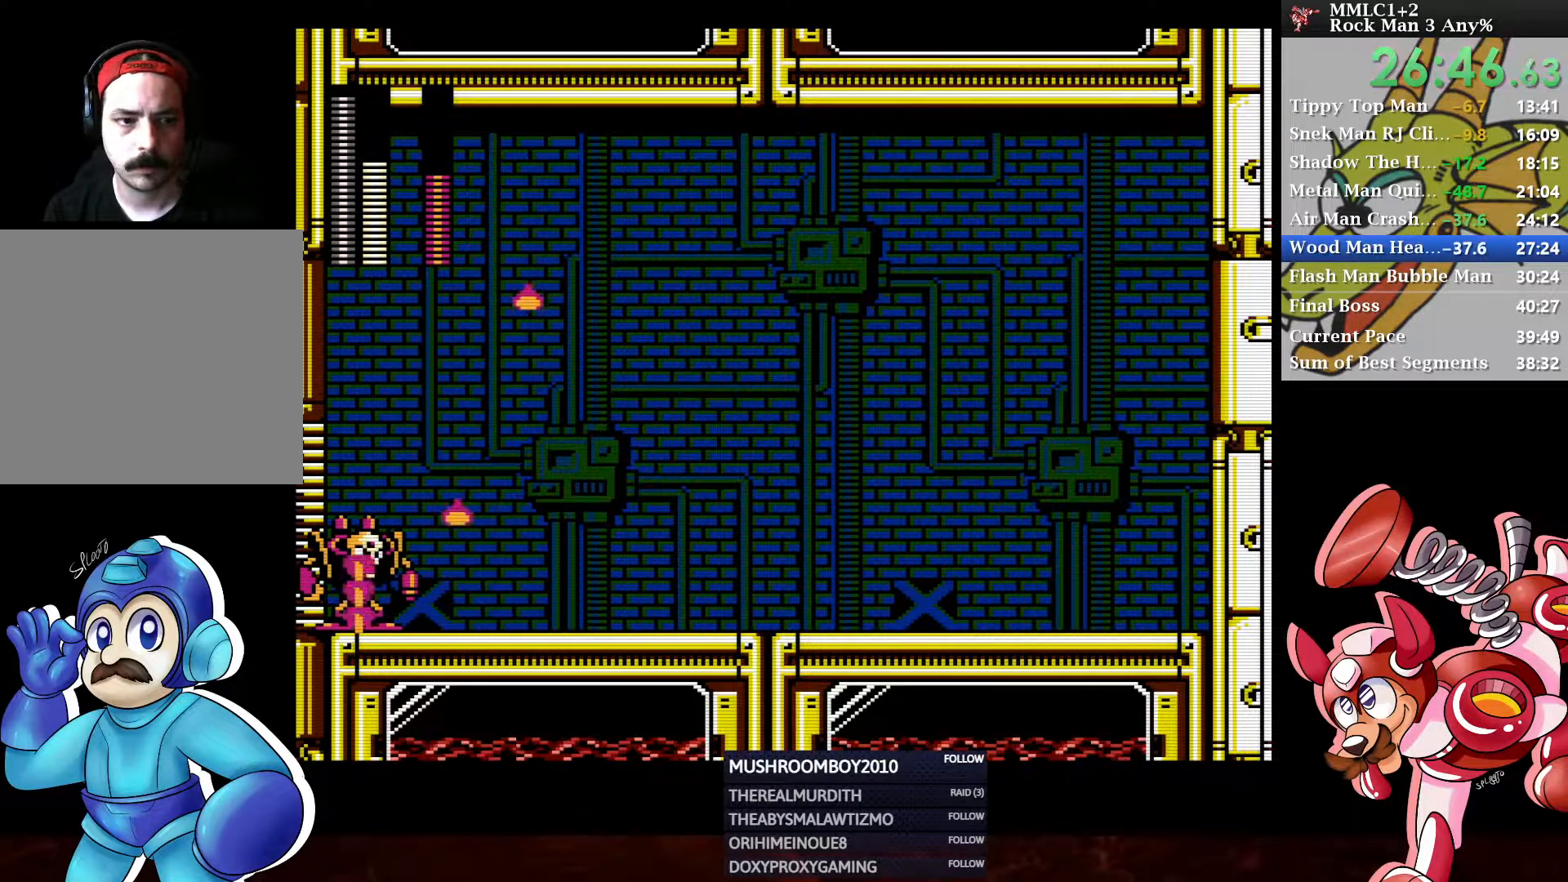
{"buttons": ["DPAD_DOWN", "DPAD_RIGHT"], "left_stick": "center", "right_stick": "center", "events": [[17, "X", "up"], [33, "A", "up"], [83, "A", "down"], [100, "X", "down"], [167, "A", "up"], [167, "X", "up"], [267, "DPAD_LEFT", "up"], [317, "DPAD_RIGHT", "down"], [400, "DPAD_DOWN", "down"]]}
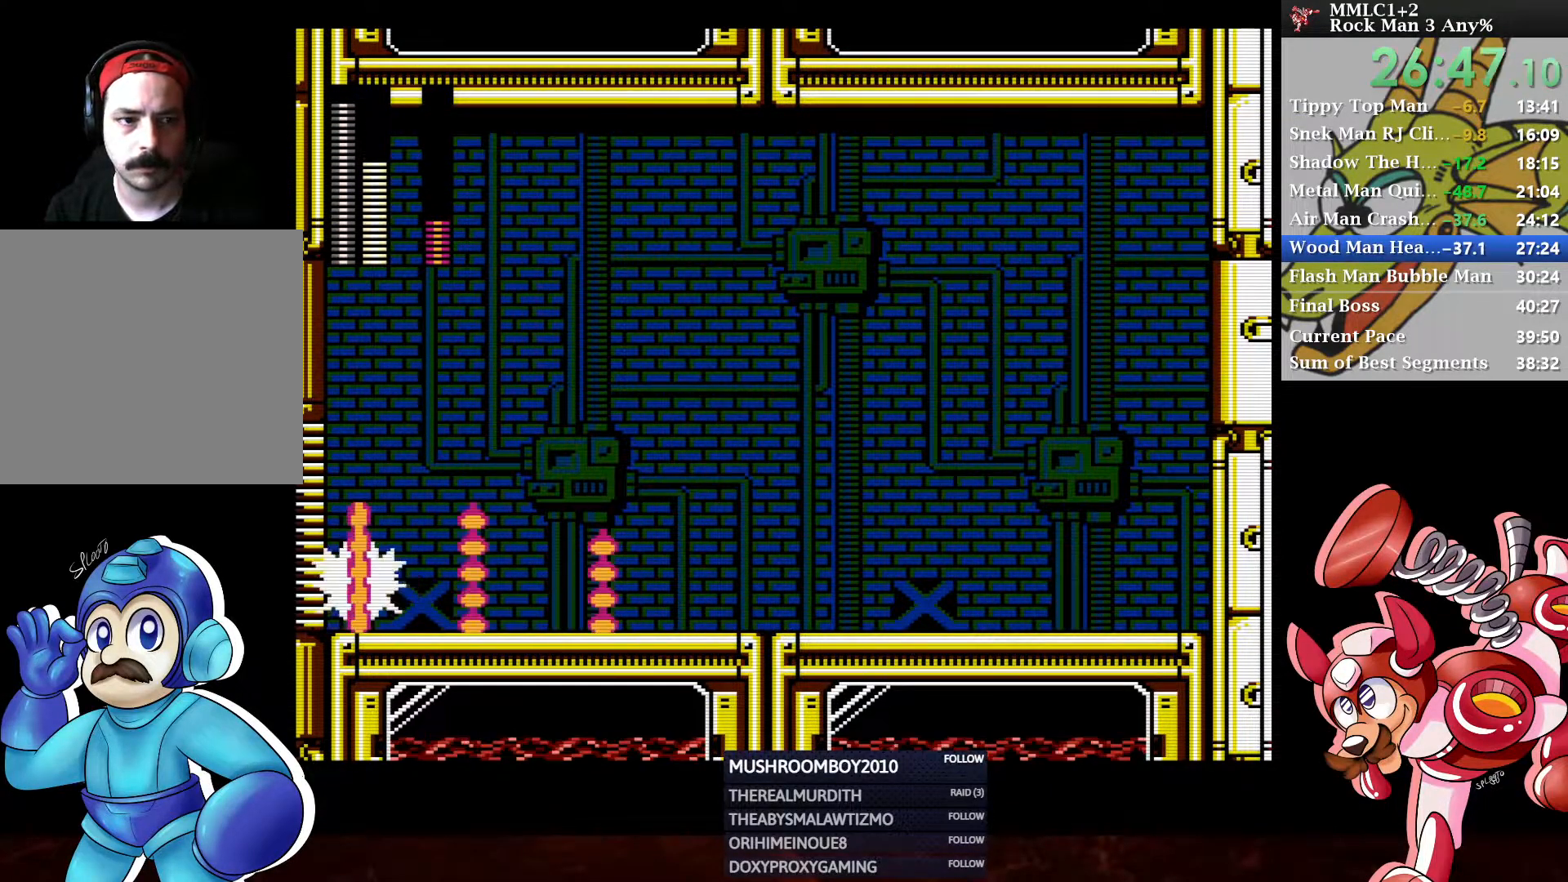
{"buttons": [], "left_stick": "center", "right_stick": "center", "events": [[33, "A", "down"], [317, "A", "up"], [433, "DPAD_DOWN", "up"], [433, "DPAD_RIGHT", "up"]]}
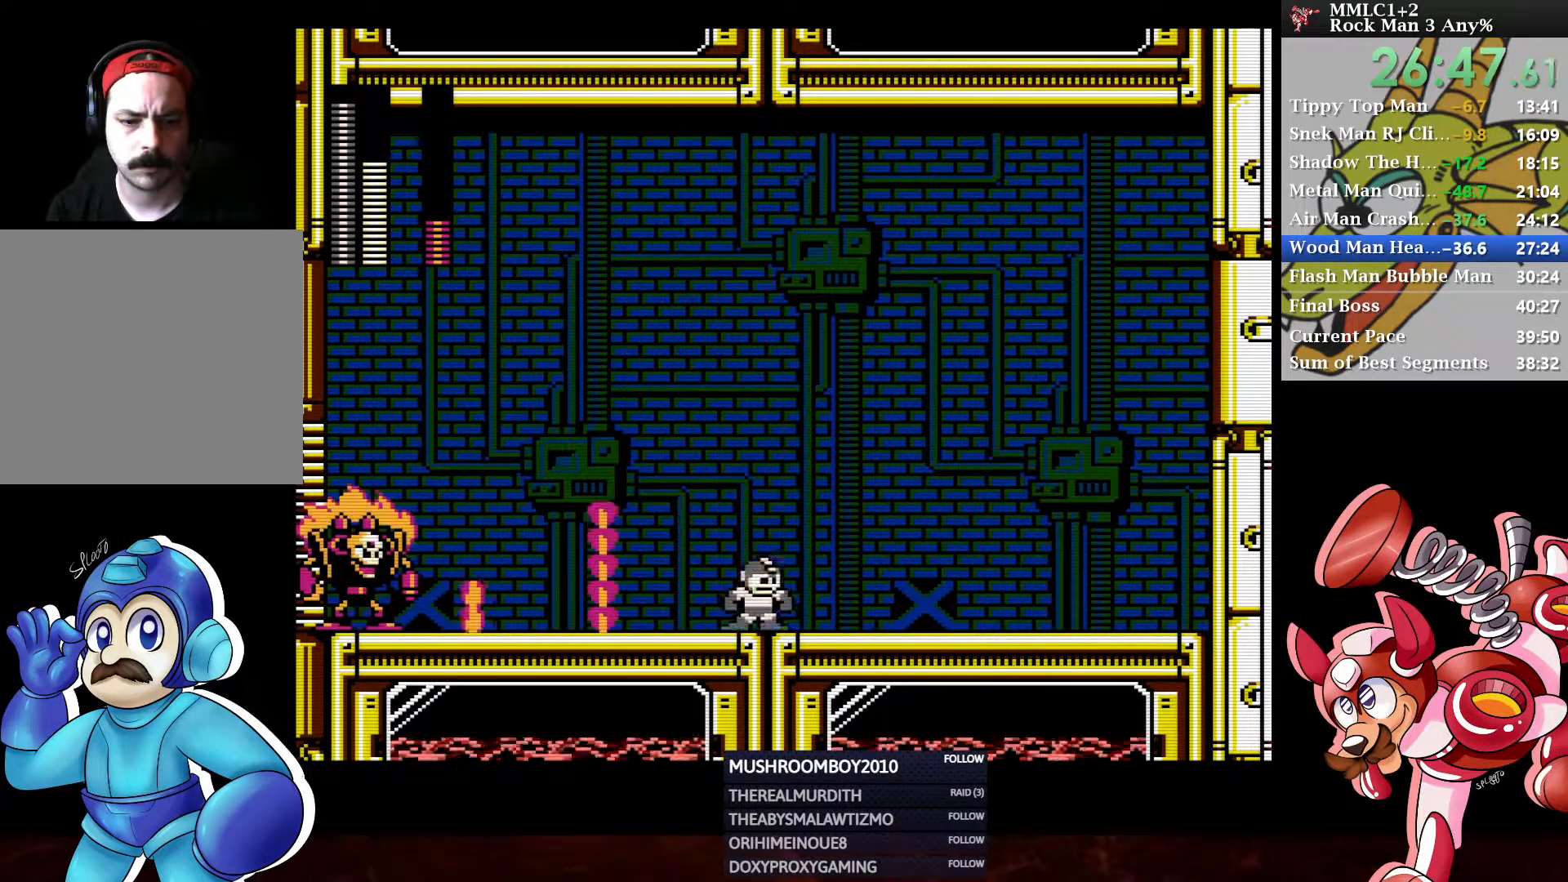
{"buttons": [], "left_stick": "center", "right_stick": "center", "events": [[17, "DPAD_LEFT", "down"], [117, "DPAD_LEFT", "up"]]}
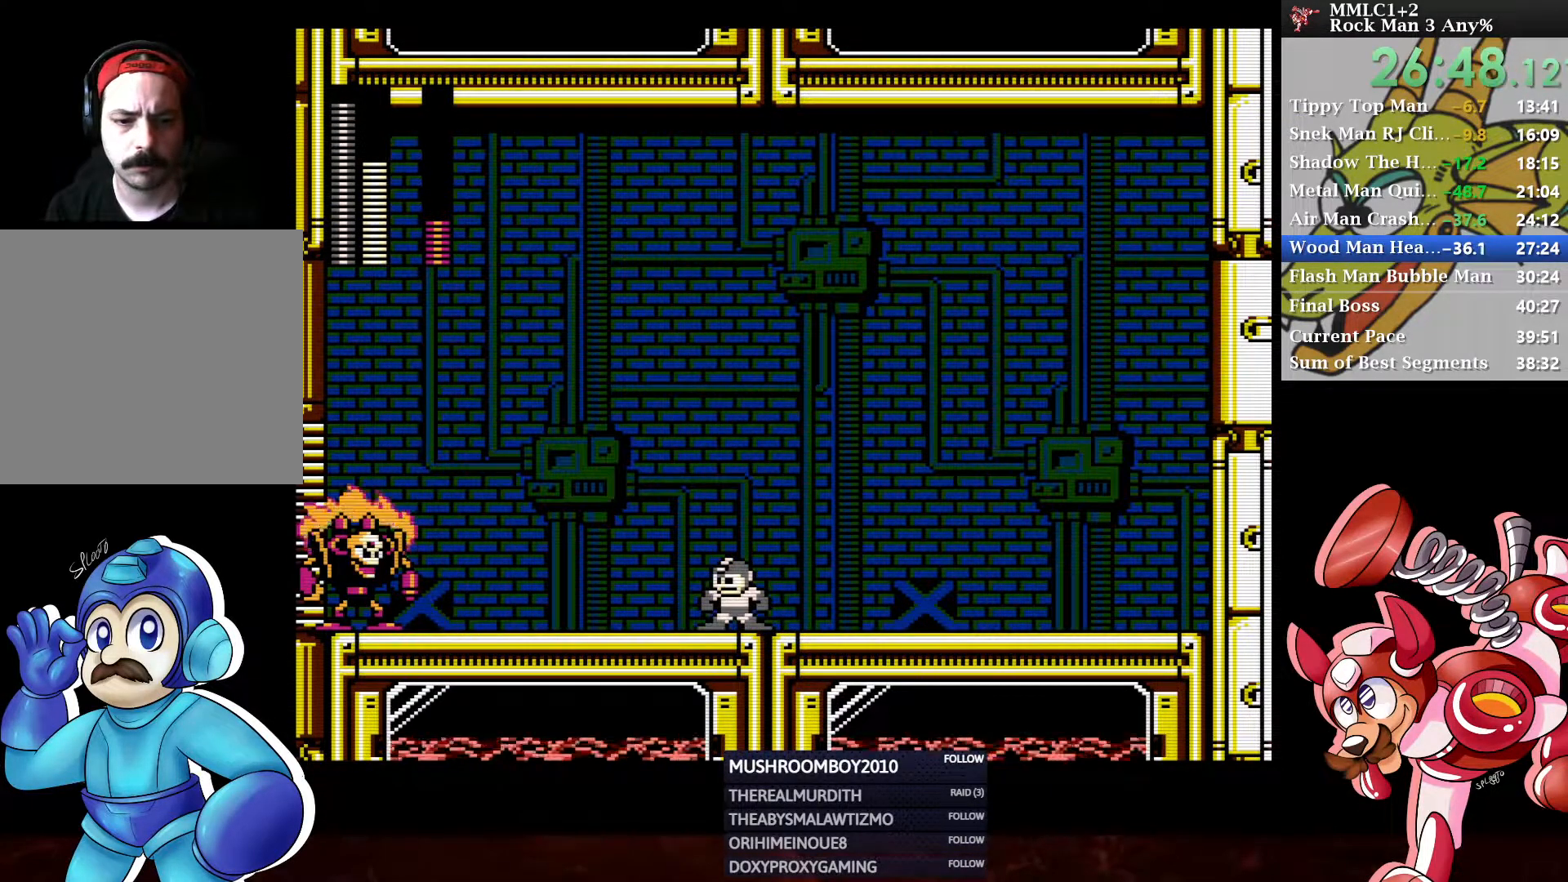
{"buttons": ["A"], "left_stick": "center", "right_stick": "center", "events": [[433, "A", "down"]]}
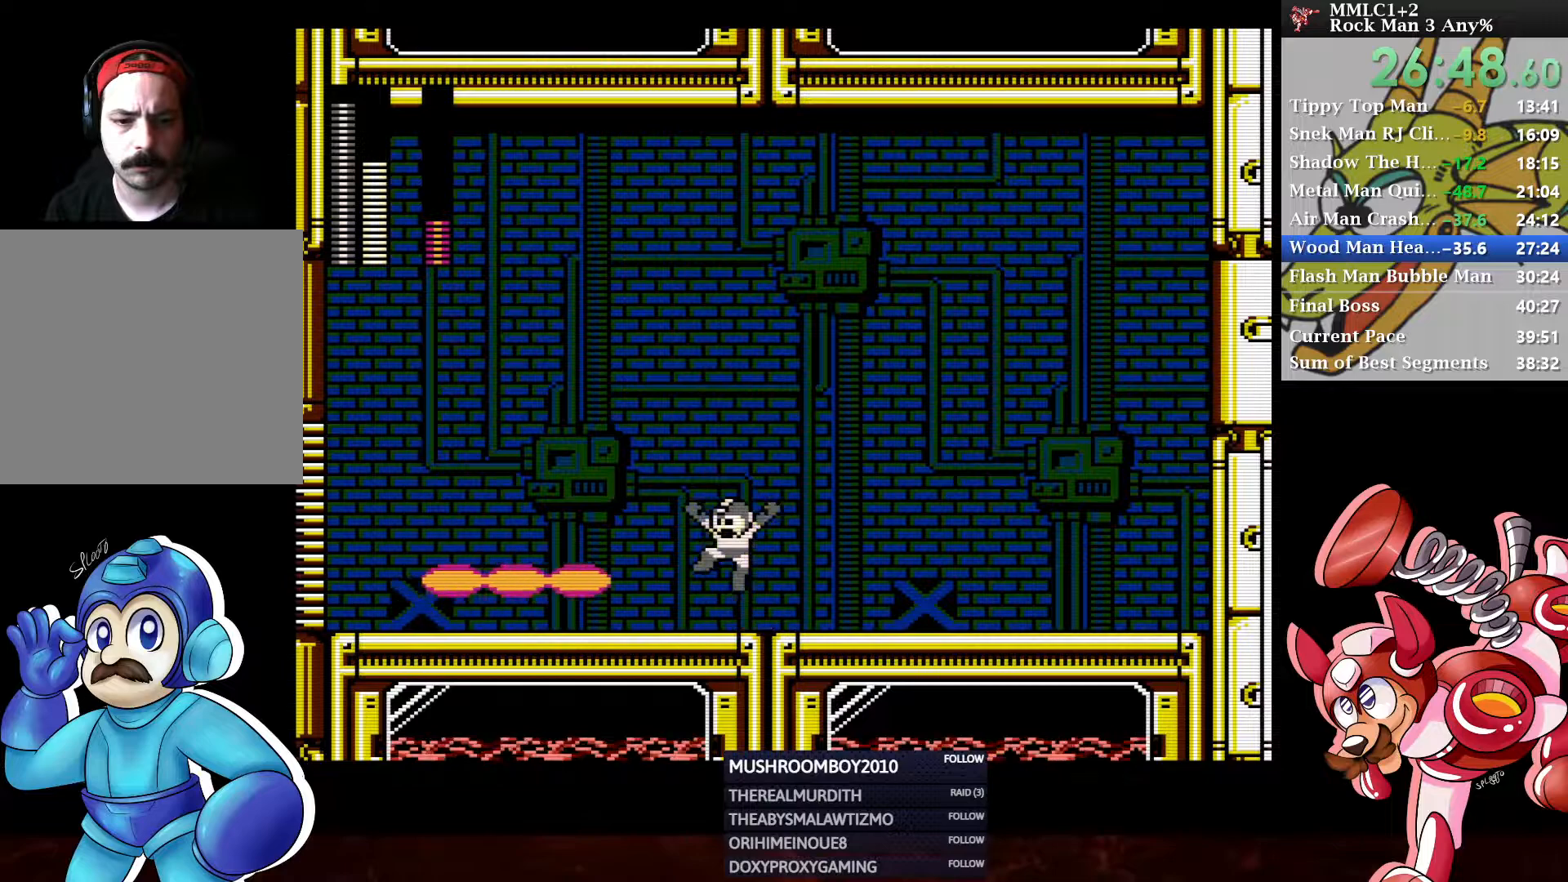
{"buttons": ["X", "DPAD_RIGHT"], "left_stick": "center", "right_stick": "center", "events": [[183, "DPAD_LEFT", "down"], [400, "DPAD_LEFT", "up"], [450, "A", "up"], [450, "DPAD_RIGHT", "down"], [500, "X", "down"]]}
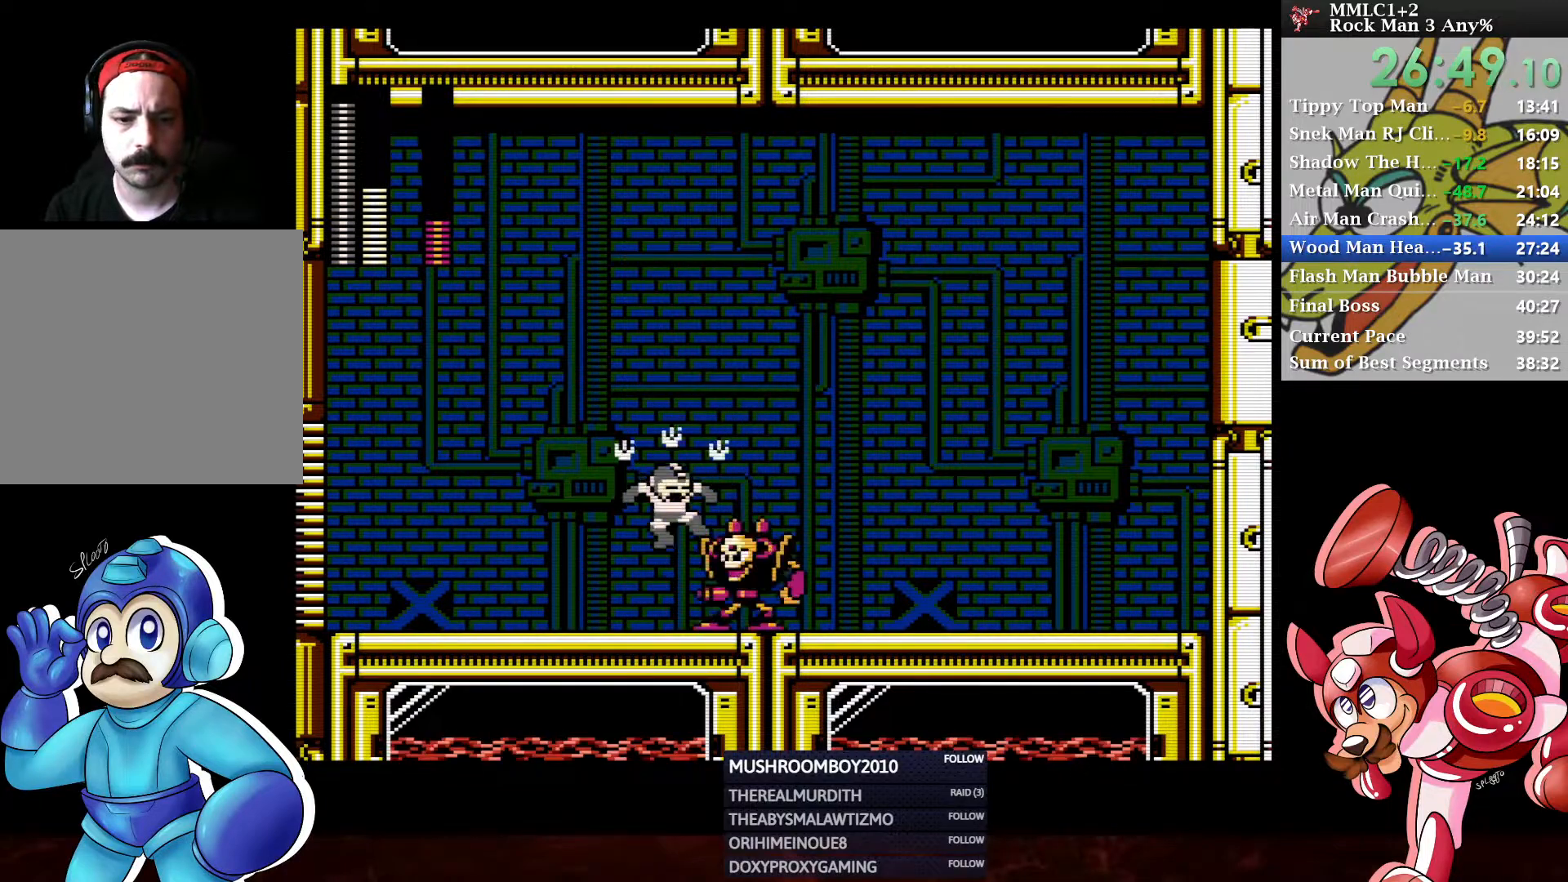
{"buttons": ["DPAD_RIGHT"], "left_stick": "center", "right_stick": "center", "events": [[50, "X", "up"], [83, "X", "down"], [150, "X", "up"], [217, "X", "down"], [267, "X", "up"], [300, "X", "down"], [350, "X", "up"], [400, "A", "down"], [400, "X", "down"], [467, "A", "up"], [467, "X", "up"]]}
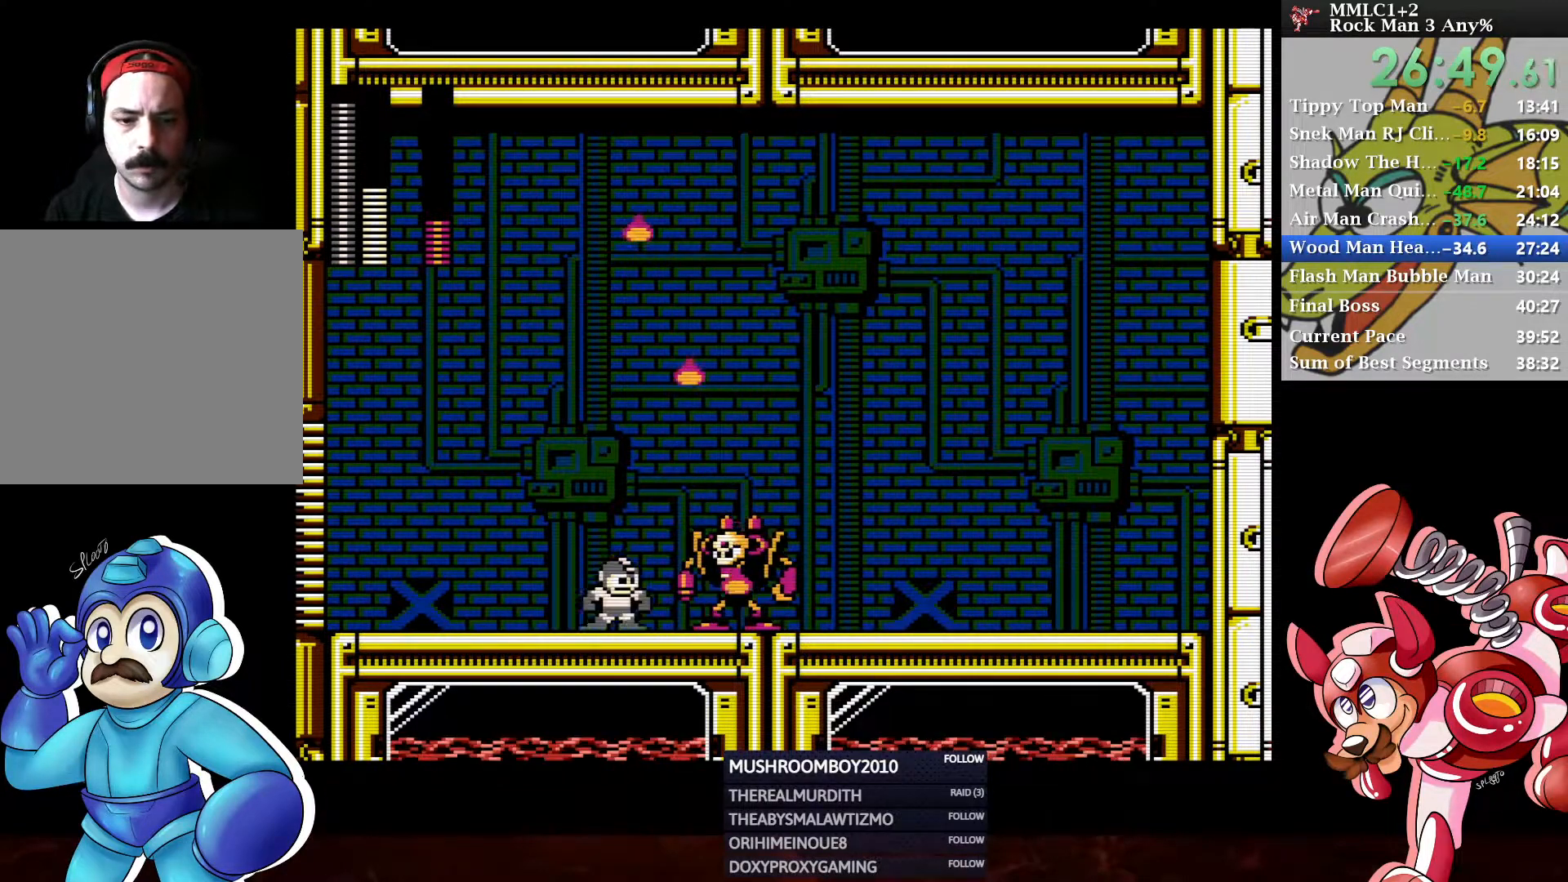
{"buttons": [], "left_stick": "center", "right_stick": "center", "events": [[17, "A", "down"], [17, "X", "down"], [67, "A", "up"], [67, "X", "up"], [117, "A", "down"], [117, "X", "down"], [183, "A", "up"], [183, "X", "up"], [217, "A", "down"], [233, "X", "down"], [283, "A", "up"], [283, "X", "up"], [450, "DPAD_RIGHT", "up"]]}